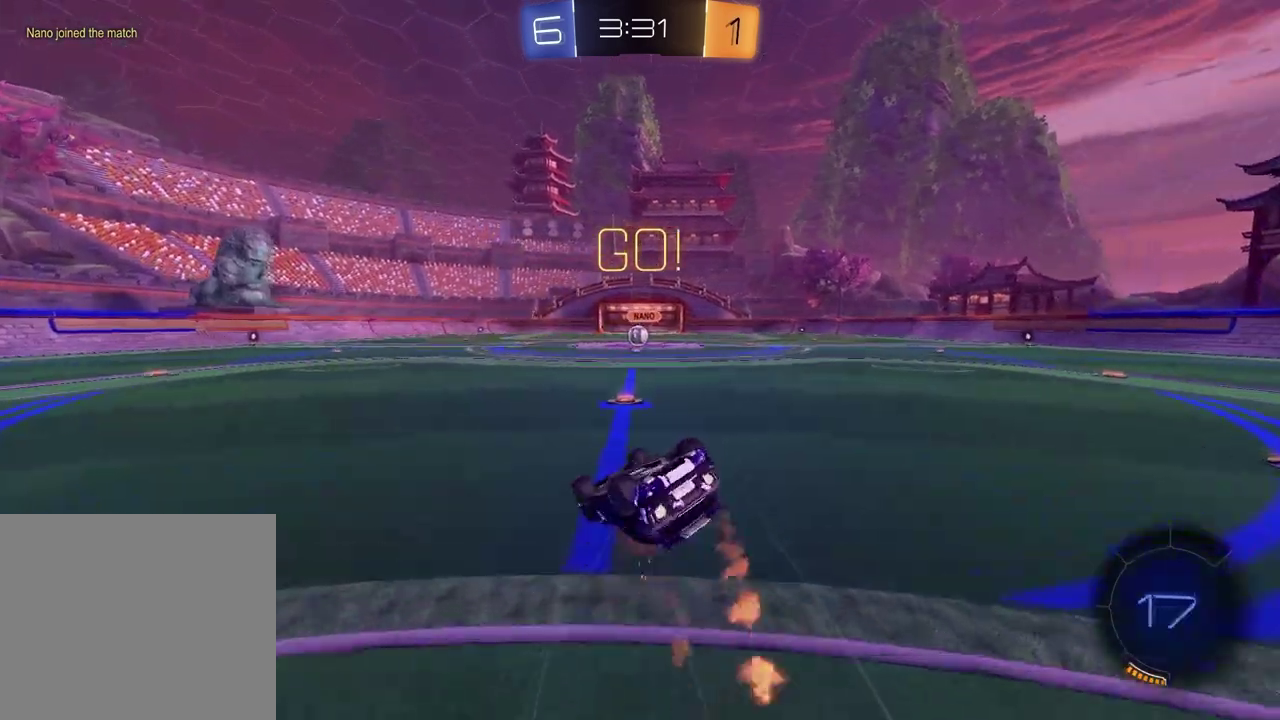
Gameplay with a controller (PlayStation layout); each line is a JSON object with the inputs held at the frame after it. "events" lists button and stick changes between this image and that frame as [ms after this image, input, new state], when the widget could be followed in between. Not read: R1.
{"buttons": ["R2"], "left_stick": "center", "right_stick": "center", "events": [[150, "left_stick", "down-right"], [283, "left_stick", "up-left"], [350, "left_stick", "center"], [450, "SQUARE", "up"]]}
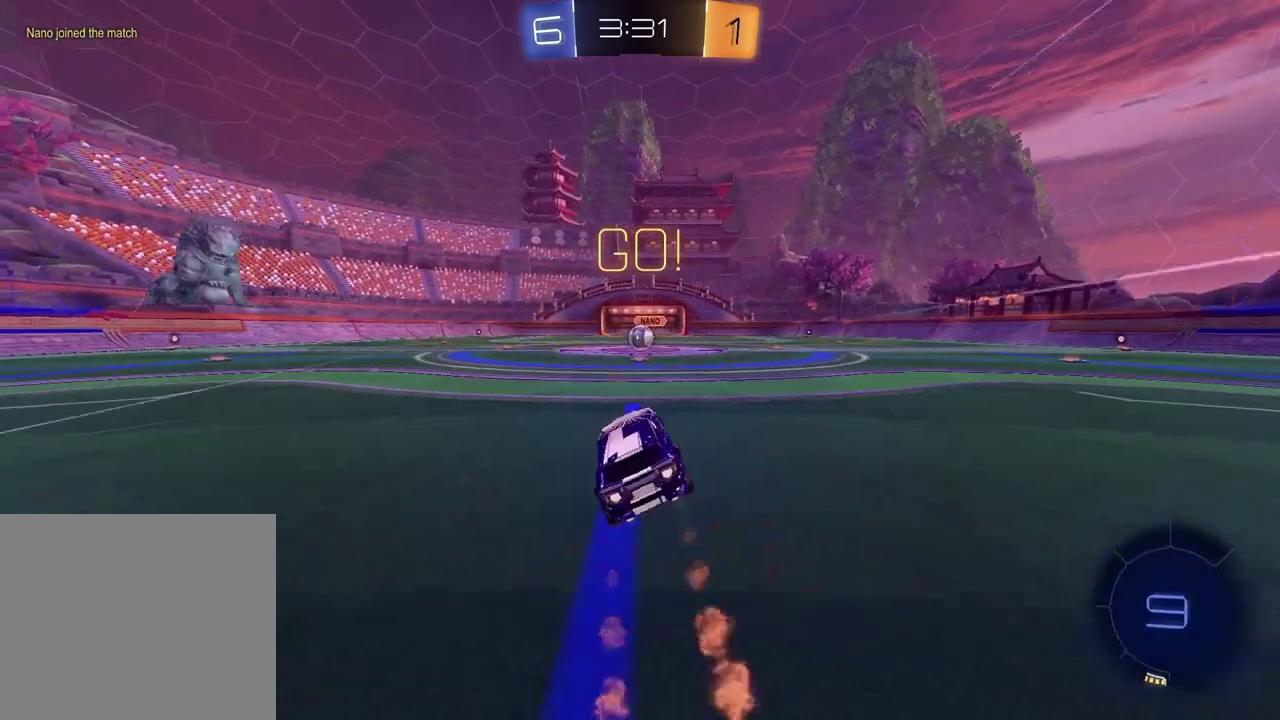
{"buttons": ["R2"], "left_stick": "center", "right_stick": "center", "events": [[100, "left_stick", "up-right"], [183, "left_stick", "center"]]}
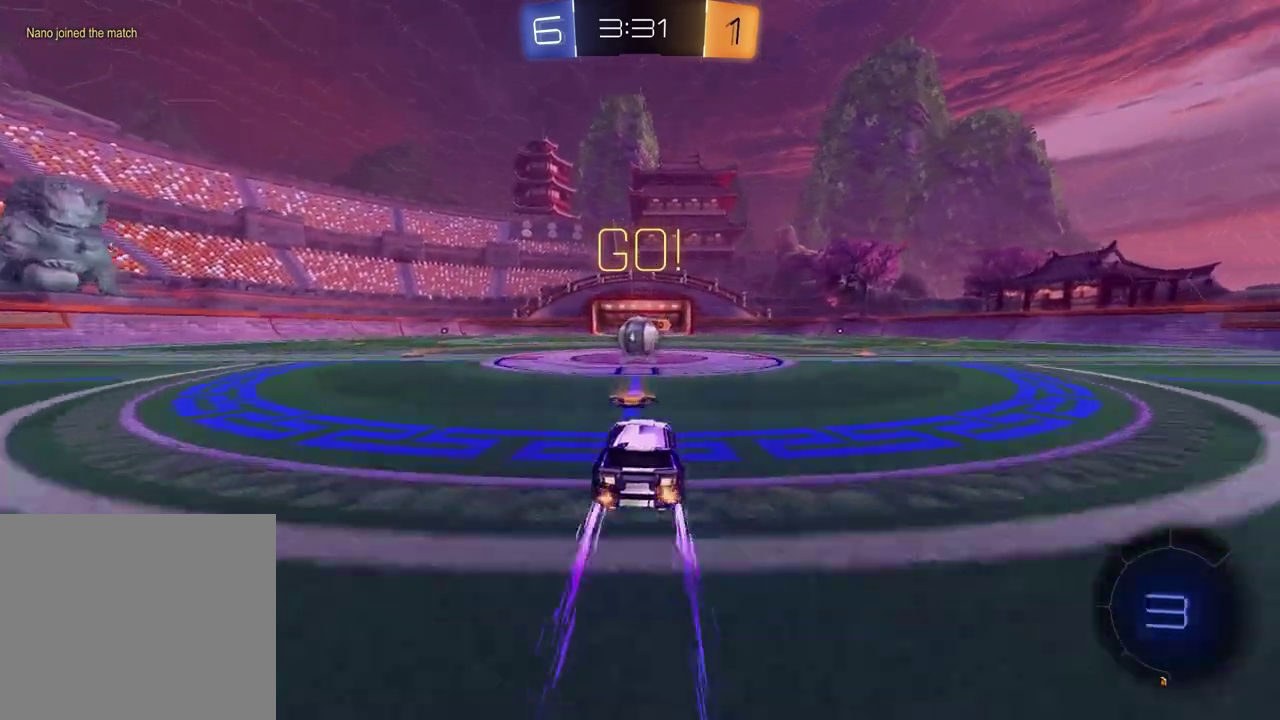
{"buttons": ["CROSS", "L1", "R2"], "left_stick": "up-left", "right_stick": "center", "events": [[333, "CROSS", "down"], [350, "left_stick", "up-left"], [367, "L1", "down"], [417, "CROSS", "up"], [467, "CROSS", "down"]]}
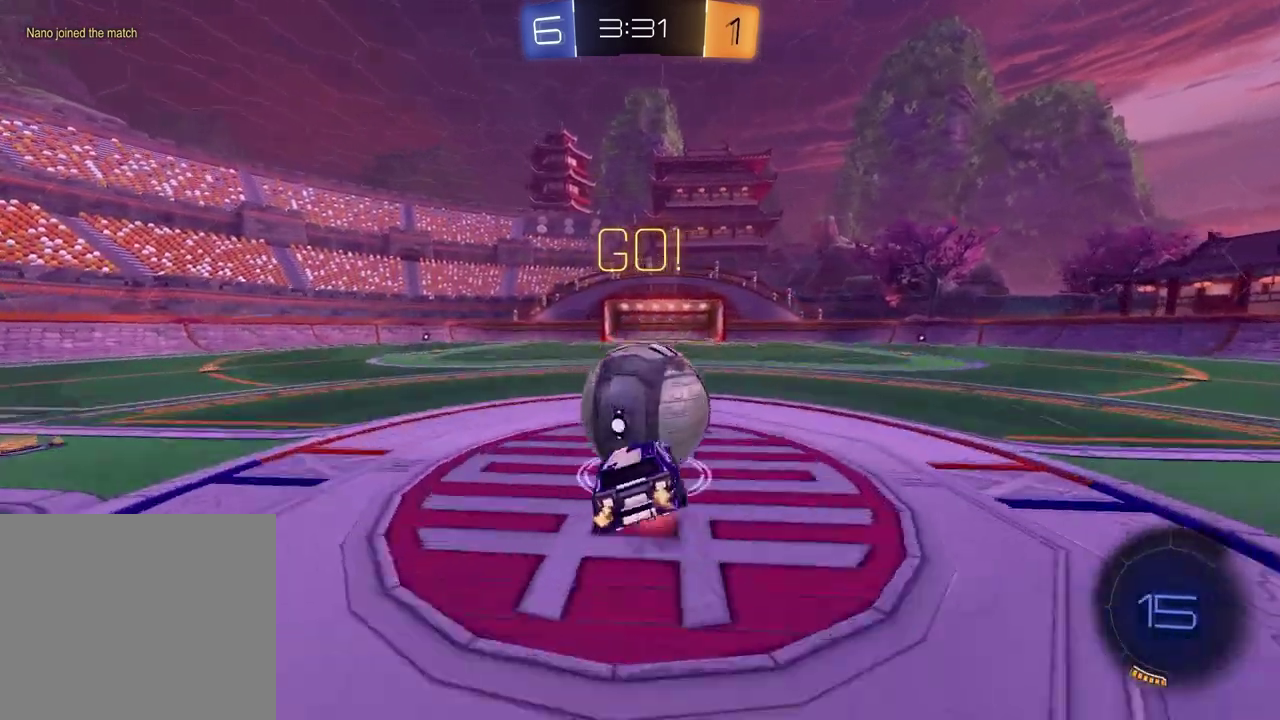
{"buttons": ["R2"], "left_stick": "up-left", "right_stick": "center", "events": [[17, "left_stick", "left"], [117, "CROSS", "up"], [117, "left_stick", "down-left"], [383, "L1", "up"], [400, "left_stick", "up-left"]]}
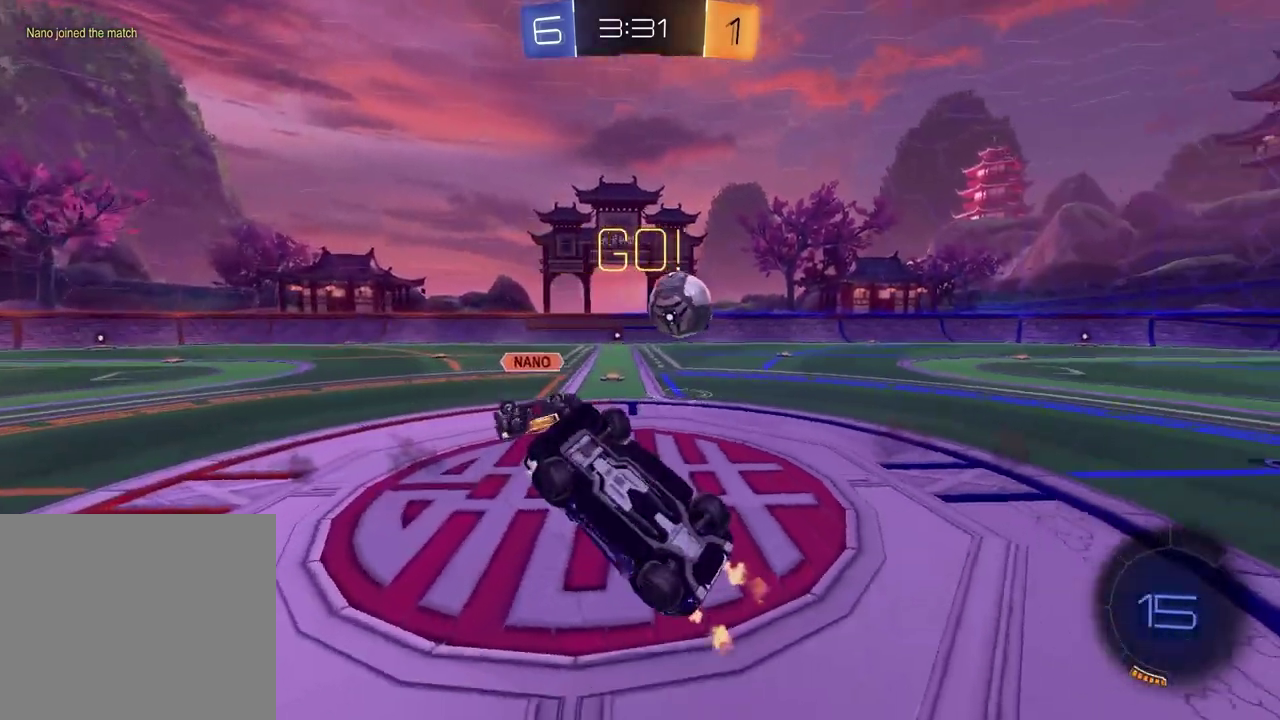
{"buttons": ["R2"], "left_stick": "up-left", "right_stick": "center"}
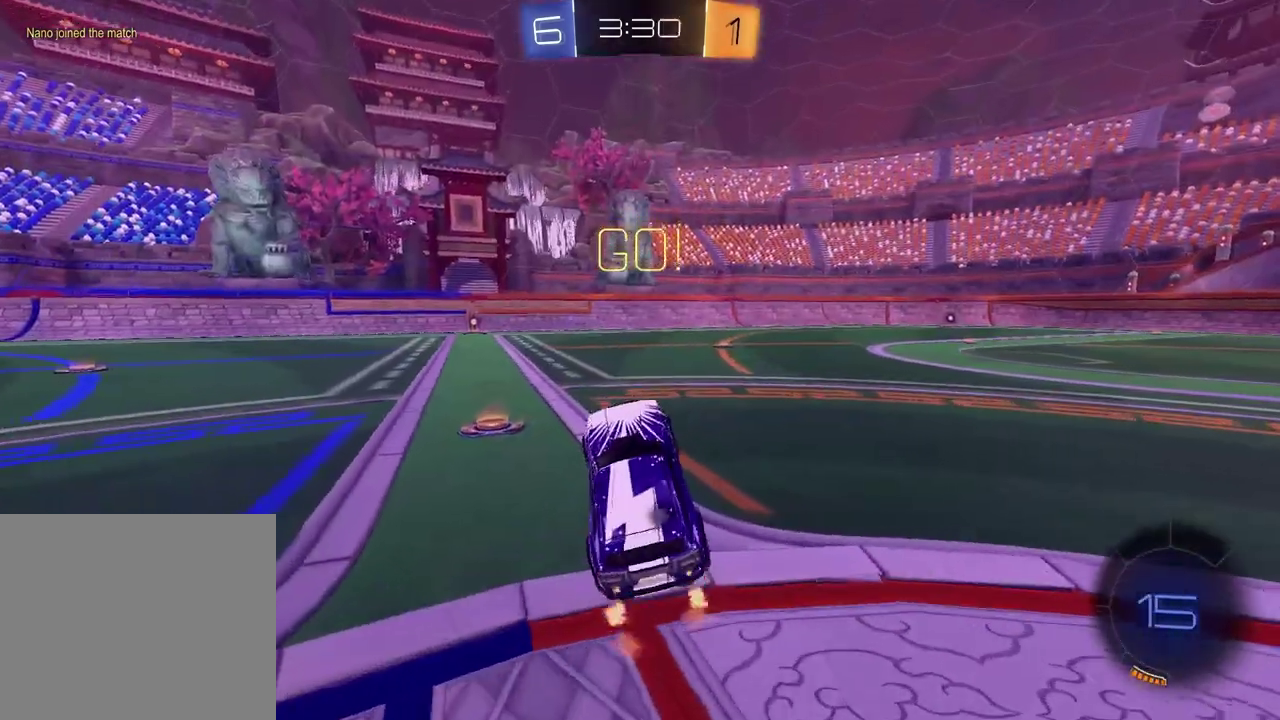
{"buttons": ["R2"], "left_stick": "up-left", "right_stick": "center", "events": [[50, "TRIANGLE", "down"], [150, "left_stick", "center"], [183, "TRIANGLE", "up"], [233, "left_stick", "left"], [317, "left_stick", "up-left"]]}
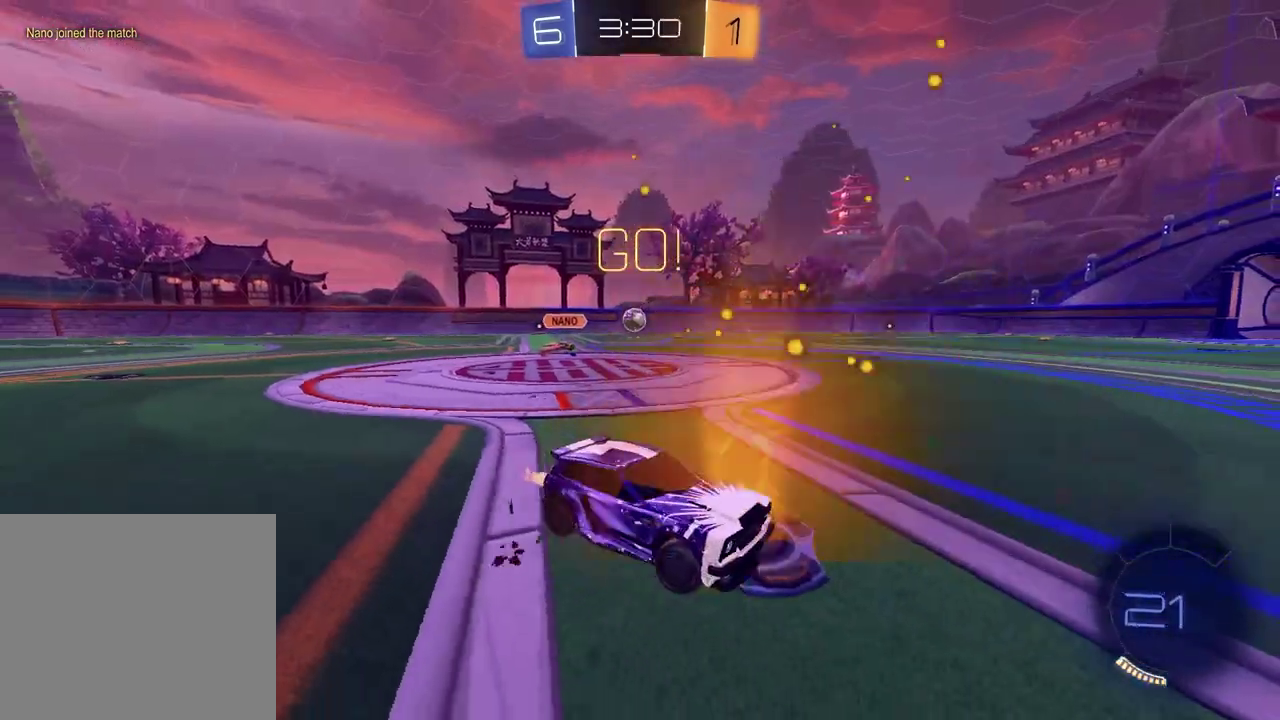
{"buttons": ["R2"], "left_stick": "up-left", "right_stick": "center", "events": []}
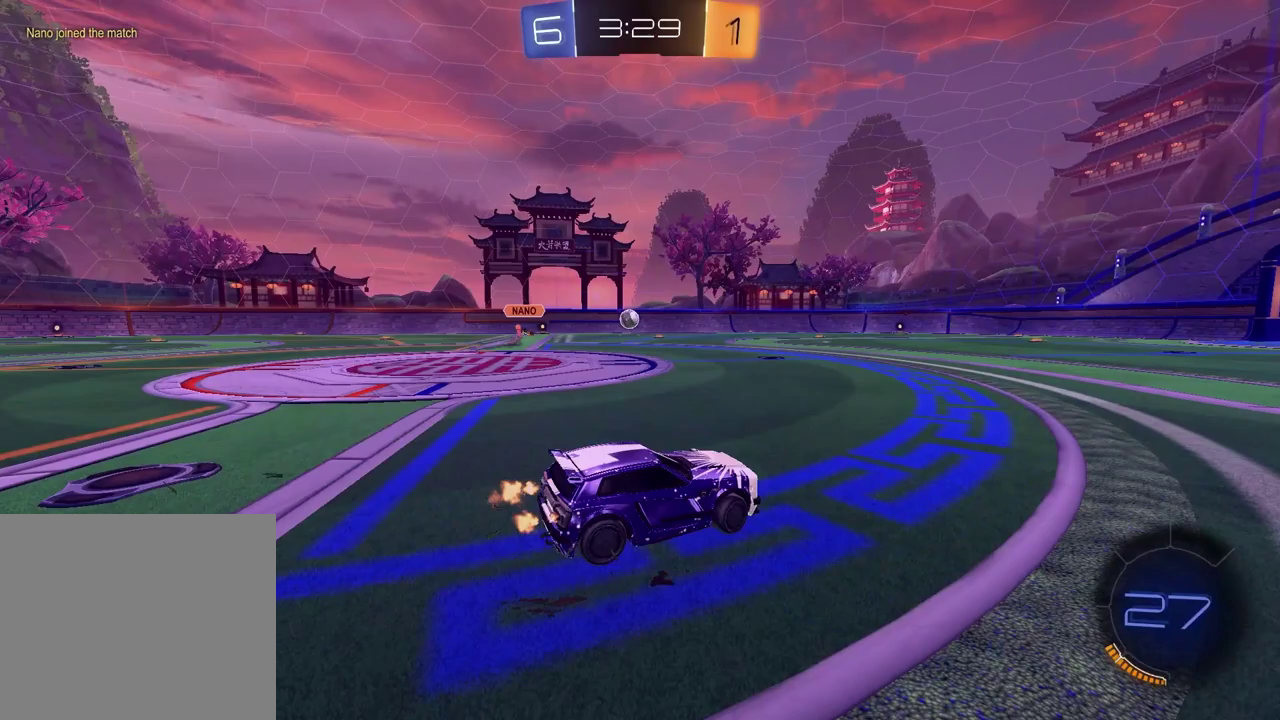
{"buttons": ["R2"], "left_stick": "center", "right_stick": "center", "events": [[333, "left_stick", "up"], [367, "CROSS", "down"], [417, "CROSS", "up"], [500, "left_stick", "center"]]}
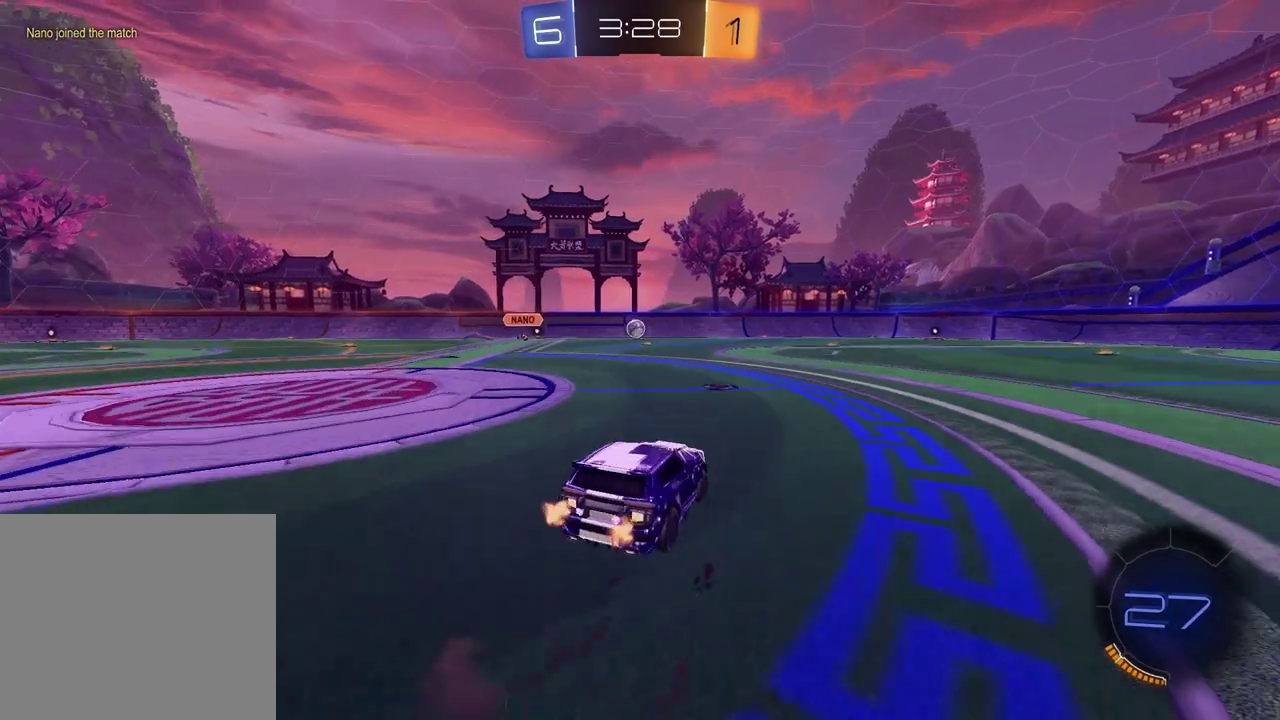
{"buttons": ["R2"], "left_stick": "down", "right_stick": "center", "events": [[333, "left_stick", "down"]]}
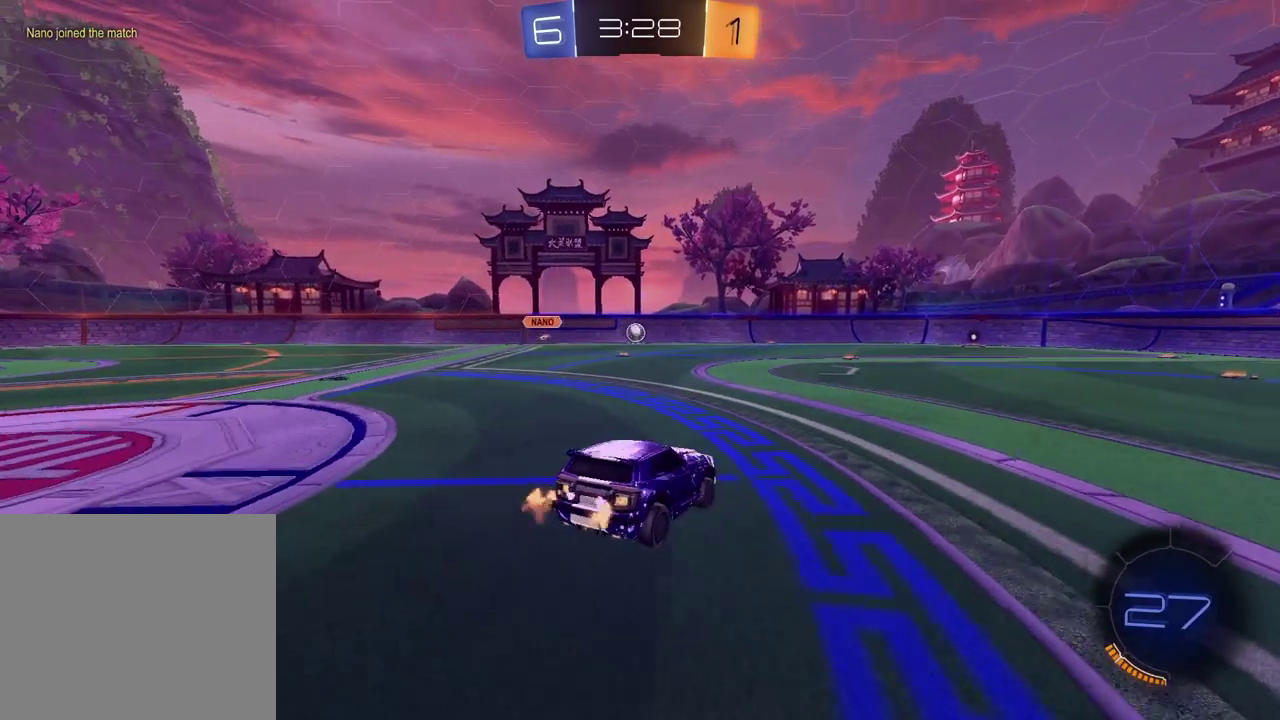
{"buttons": ["R2"], "left_stick": "center", "right_stick": "center", "events": [[83, "left_stick", "center"], [233, "left_stick", "up"], [300, "CROSS", "down"], [417, "CROSS", "up"], [467, "left_stick", "center"]]}
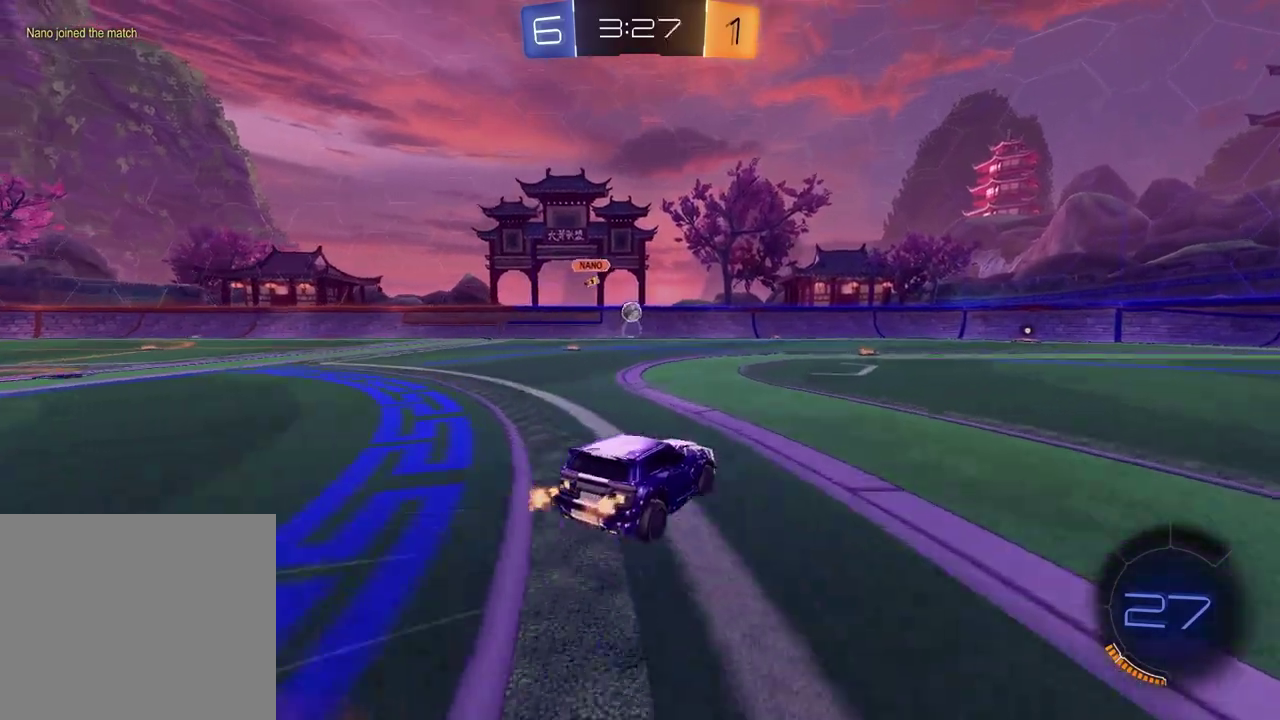
{"buttons": [], "left_stick": "center", "right_stick": "center", "events": [[417, "R2", "up"]]}
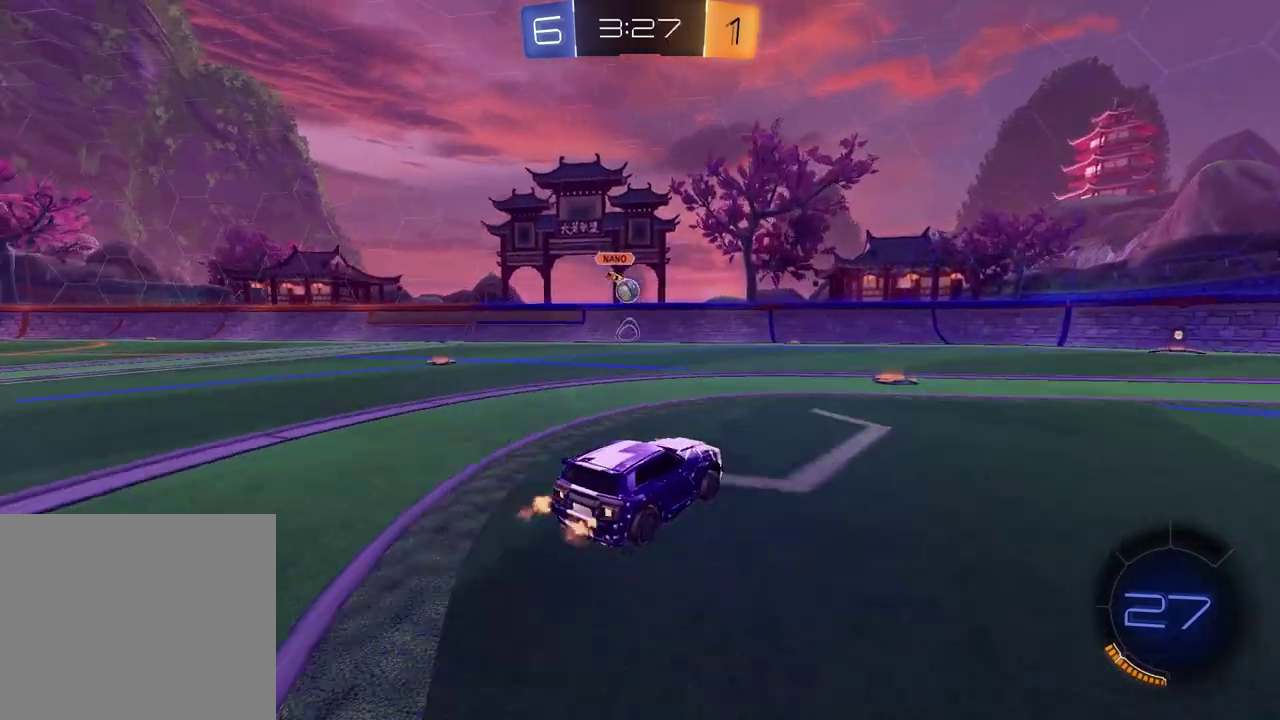
{"buttons": ["R2"], "left_stick": "center", "right_stick": "center", "events": [[250, "R2", "down"]]}
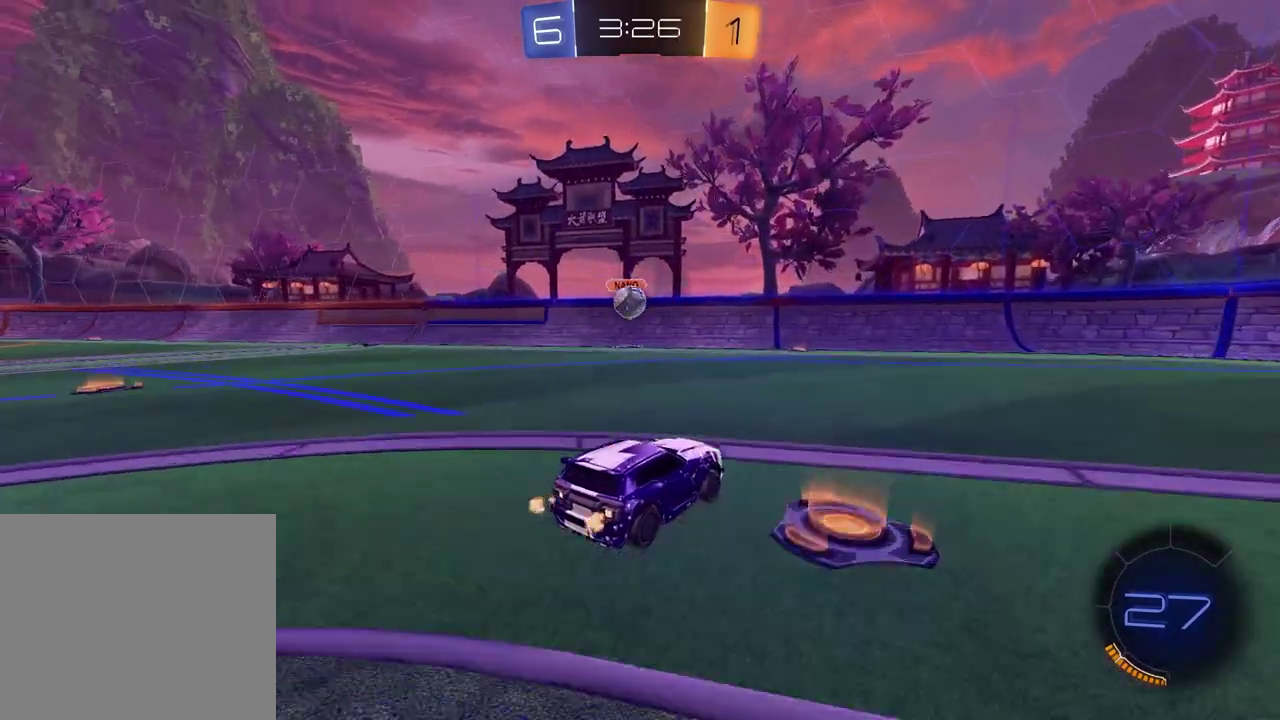
{"buttons": ["R2"], "left_stick": "center", "right_stick": "center", "events": [[50, "left_stick", "right"], [150, "left_stick", "center"], [217, "left_stick", "right"], [350, "left_stick", "center"]]}
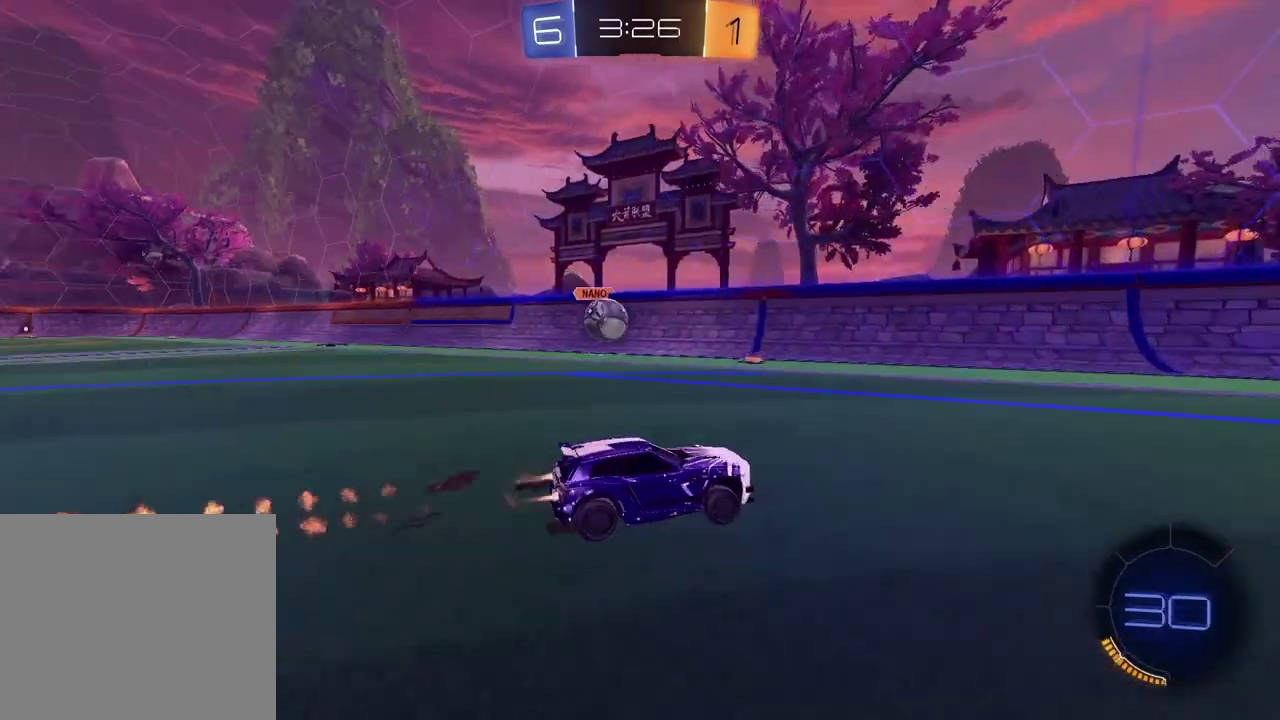
{"buttons": ["L1"], "left_stick": "right", "right_stick": "center", "events": [[300, "left_stick", "right"], [367, "L1", "down"], [450, "R2", "up"]]}
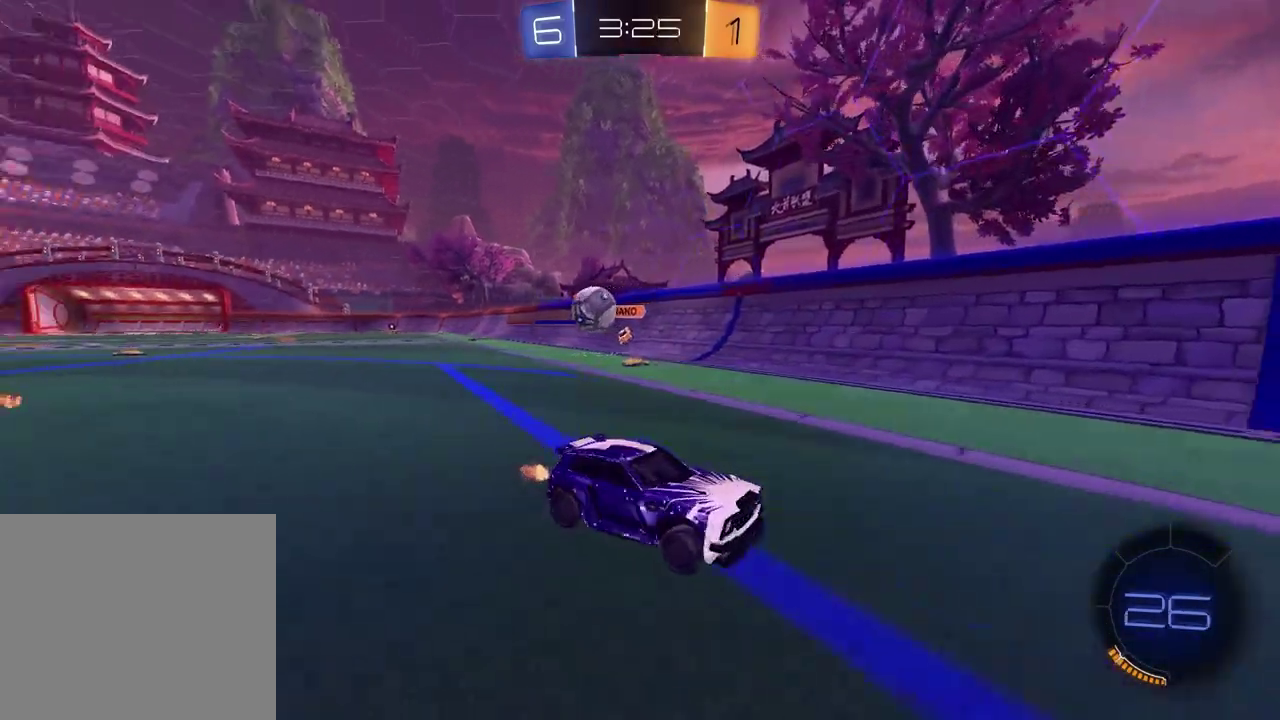
{"buttons": [], "left_stick": "center", "right_stick": "center", "events": [[83, "L1", "up"], [83, "R2", "down"], [317, "R2", "up"], [317, "left_stick", "center"]]}
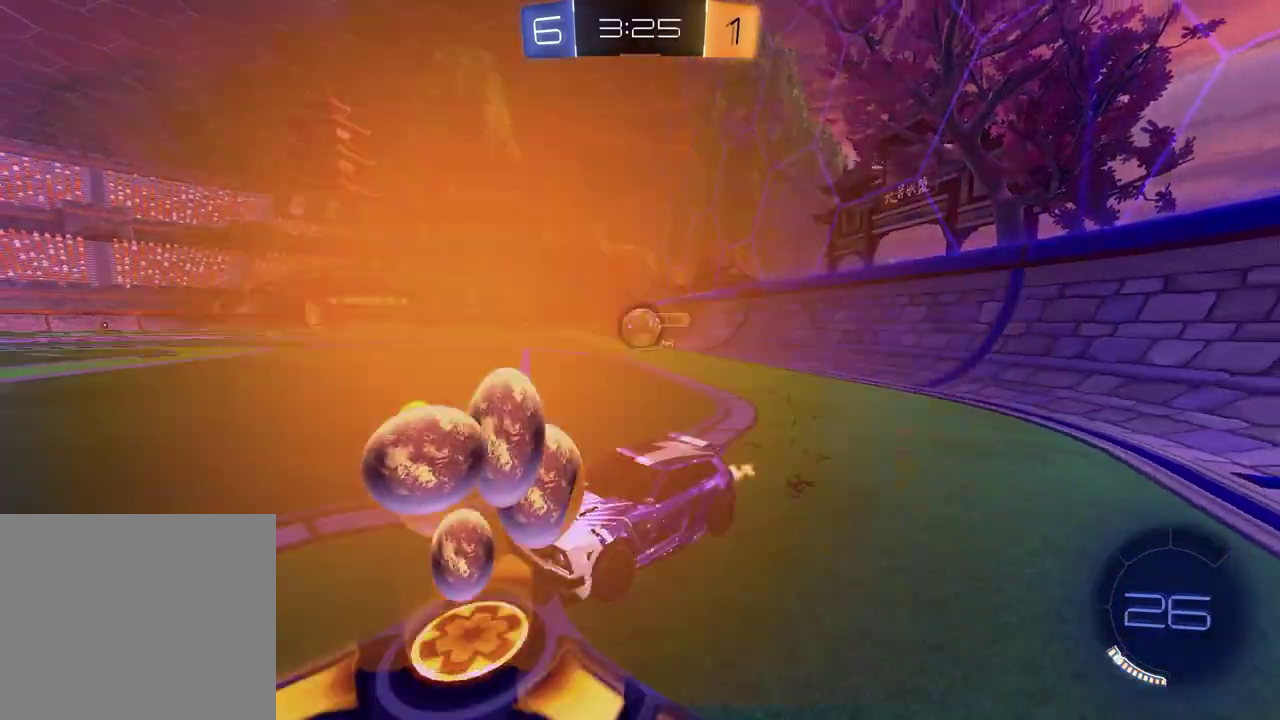
{"buttons": [], "left_stick": "center", "right_stick": "center", "events": [[33, "left_stick", "right"], [117, "R2", "down"], [300, "left_stick", "center"], [417, "R2", "up"]]}
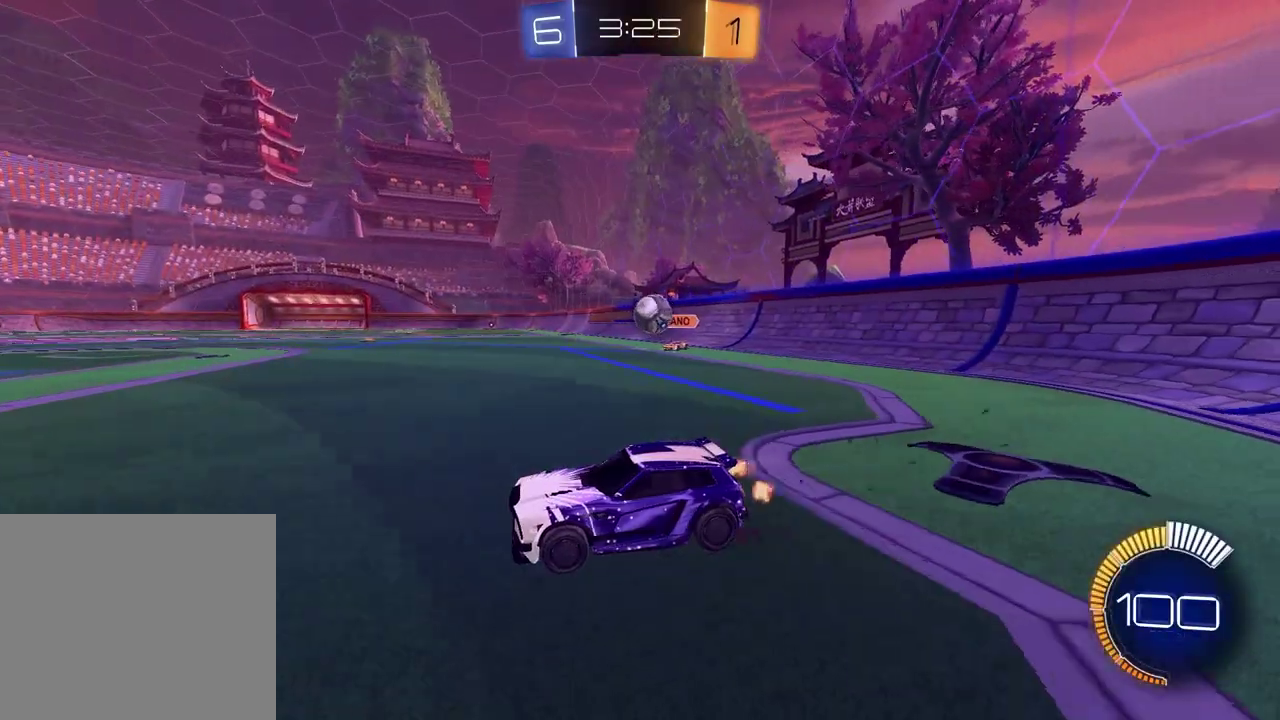
{"buttons": [], "left_stick": "center", "right_stick": "center", "events": [[150, "left_stick", "right"], [250, "R2", "down"], [283, "left_stick", "center"], [433, "R2", "up"]]}
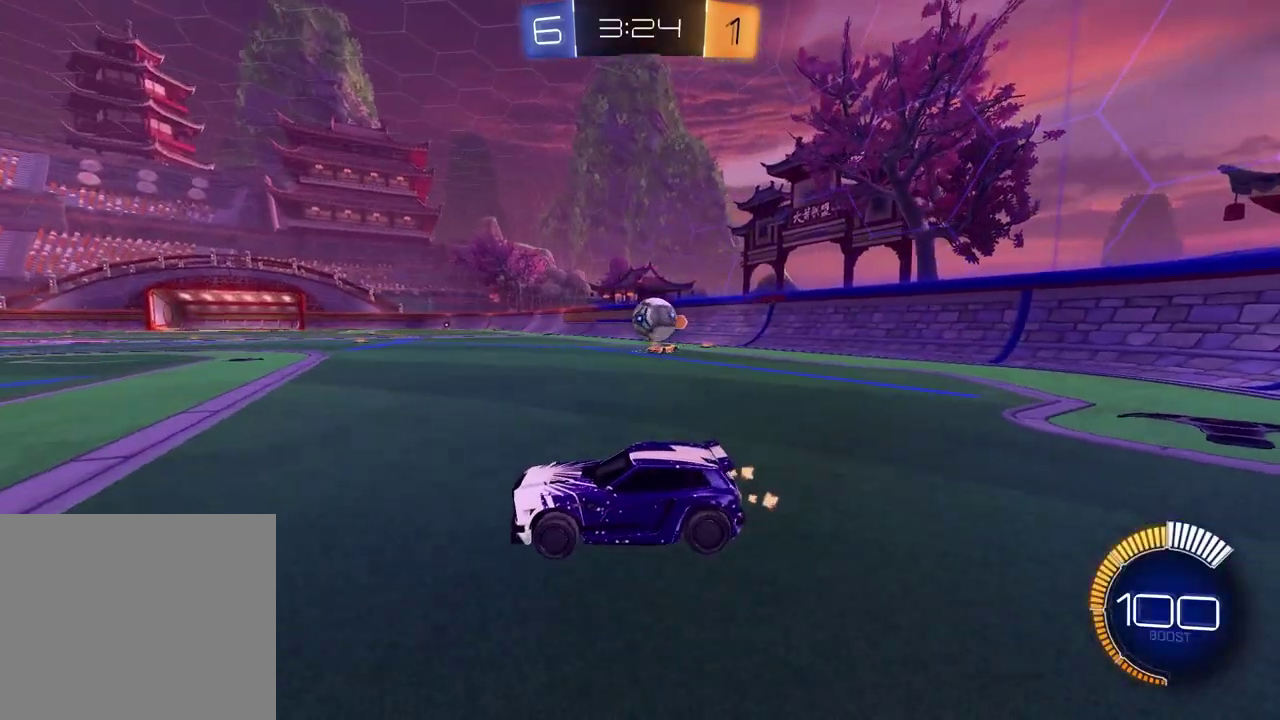
{"buttons": ["R2"], "left_stick": "left", "right_stick": "center", "events": [[33, "left_stick", "right"], [217, "R2", "down"], [250, "left_stick", "left"], [267, "L1", "down"], [400, "L1", "up"]]}
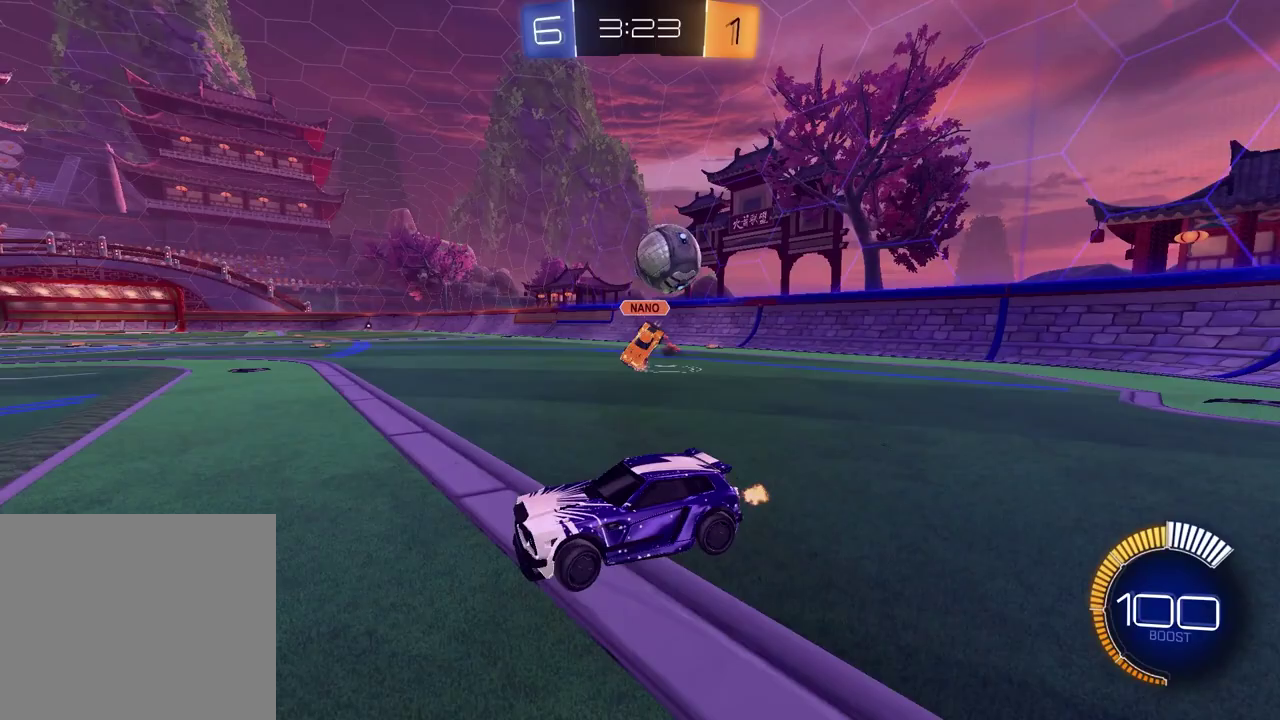
{"buttons": ["R2"], "left_stick": "left", "right_stick": "center", "events": []}
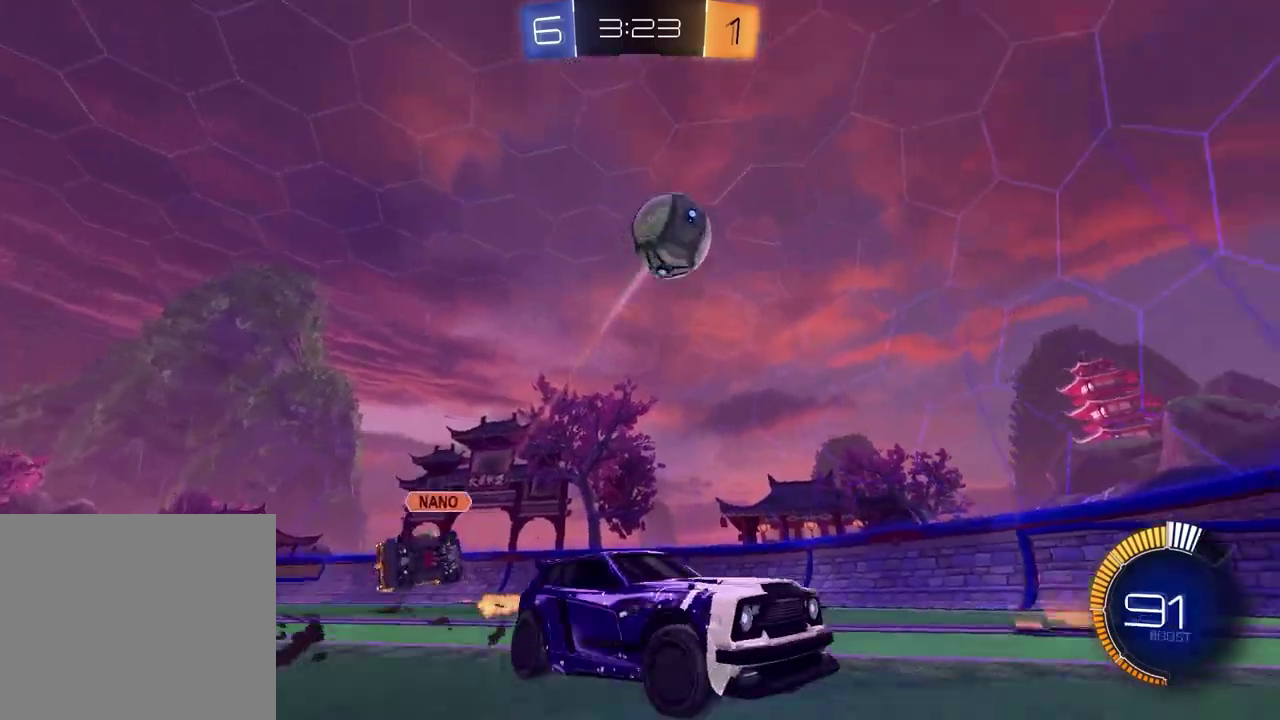
{"buttons": ["R2"], "left_stick": "down-right", "right_stick": "center", "events": [[83, "left_stick", "center"], [133, "left_stick", "right"], [150, "CROSS", "down"], [267, "CROSS", "up"], [350, "L1", "down"], [350, "TRIANGLE", "down"], [450, "TRIANGLE", "up"], [483, "left_stick", "down-right"], [500, "L1", "up"]]}
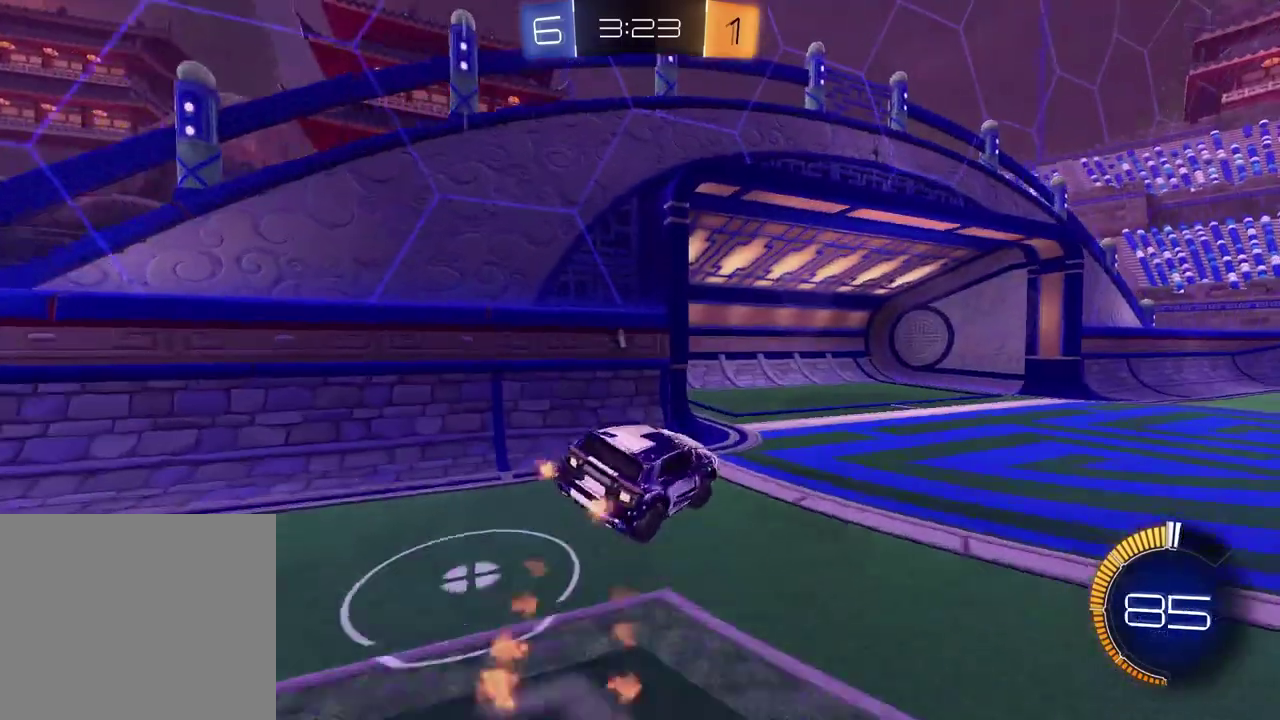
{"buttons": [], "left_stick": "center", "right_stick": "center", "events": [[83, "left_stick", "center"], [217, "TRIANGLE", "down"], [317, "TRIANGLE", "up"], [367, "R2", "up"]]}
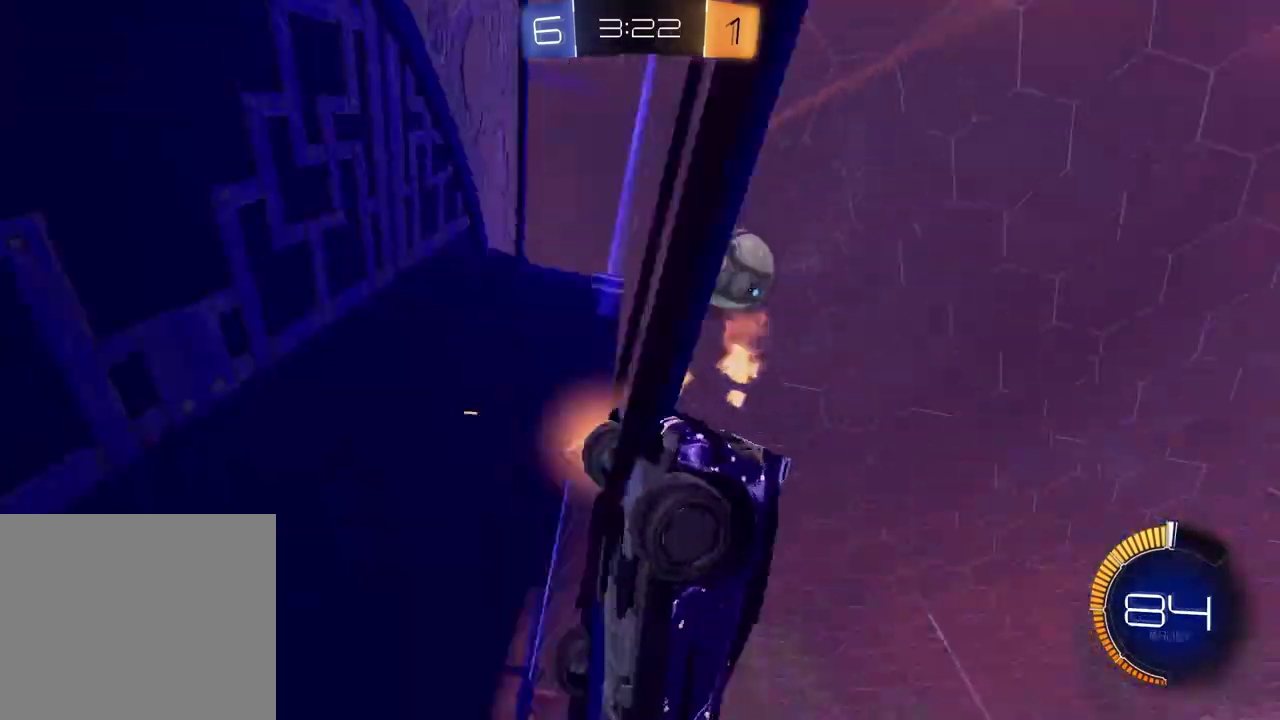
{"buttons": ["L1", "R2"], "left_stick": "down-left", "right_stick": "center", "events": [[83, "L1", "down"], [83, "left_stick", "down-left"], [200, "right_stick", "down"], [450, "right_stick", "center"], [500, "R2", "down"]]}